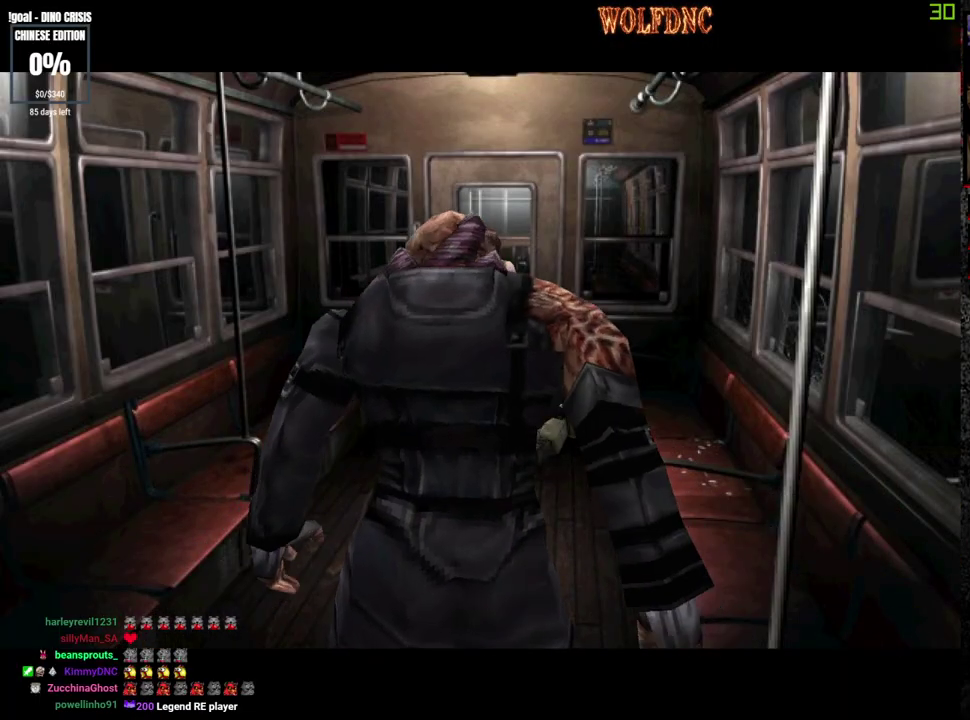
Gameplay with a controller (PlayStation layout); each line is a JSON object with the inputs held at the frame after it. "events" lists button and stick changes between this image and that frame as [ms after this image, input, new state], when the widget could be followed in between. Not read: L3 R3.
{"buttons": ["SQUARE"], "events": [[233, "DPAD_DOWN", "down"], [367, "SQUARE", "down"], [467, "DPAD_DOWN", "up"]]}
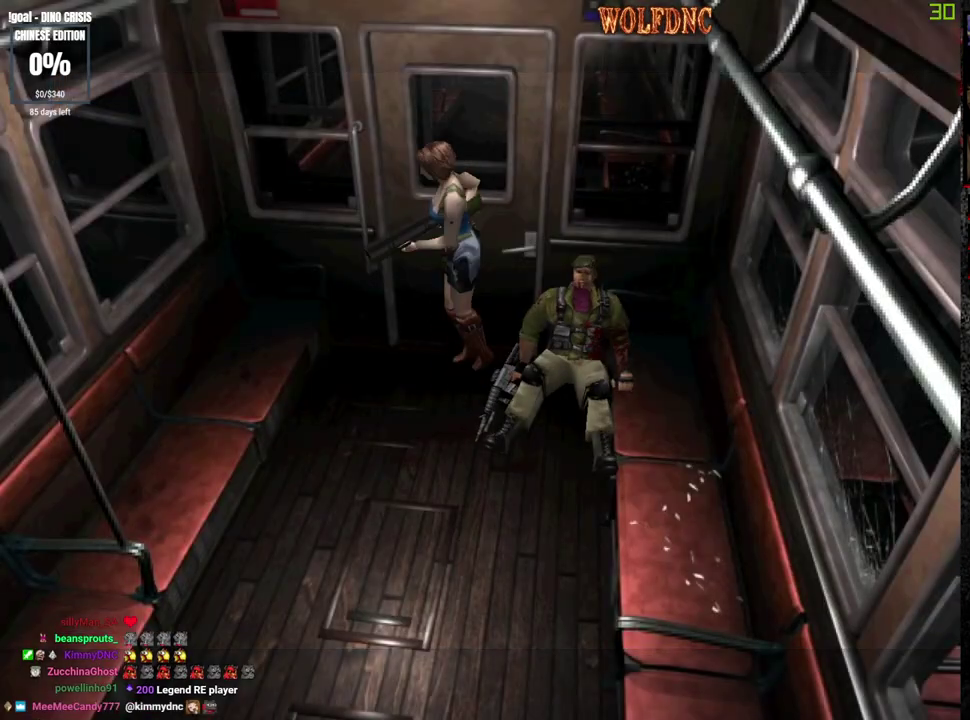
{"buttons": [], "events": [[17, "SQUARE", "up"], [150, "CIRCLE", "down"], [200, "CIRCLE", "up"], [250, "CIRCLE", "down"], [333, "CIRCLE", "up"], [383, "CIRCLE", "down"], [433, "CIRCLE", "up"]]}
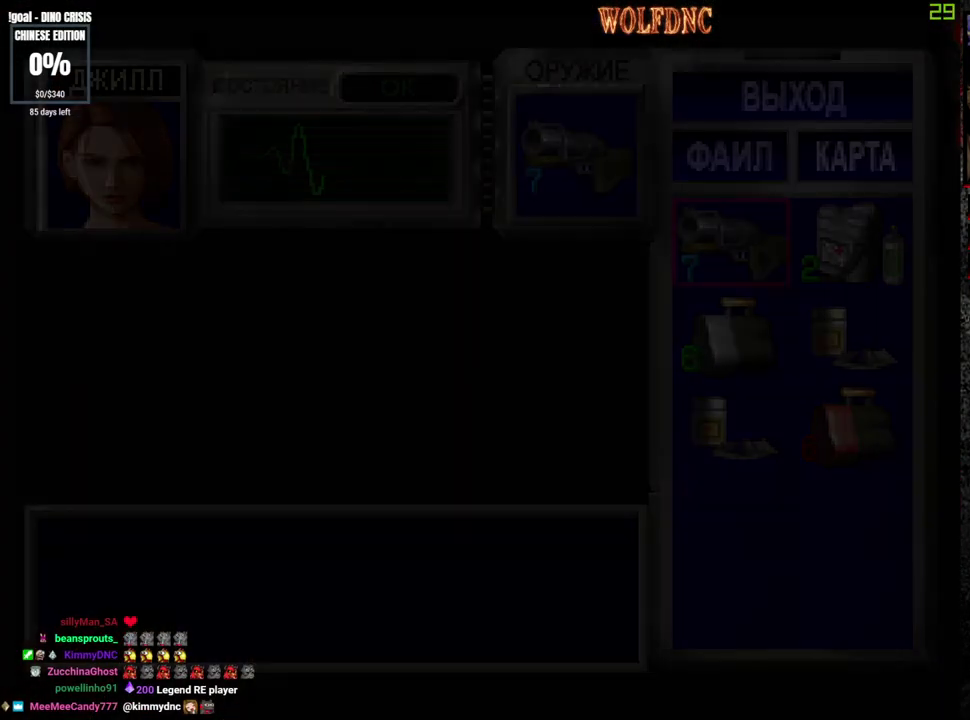
{"buttons": ["CROSS"], "events": [[400, "CROSS", "down"]]}
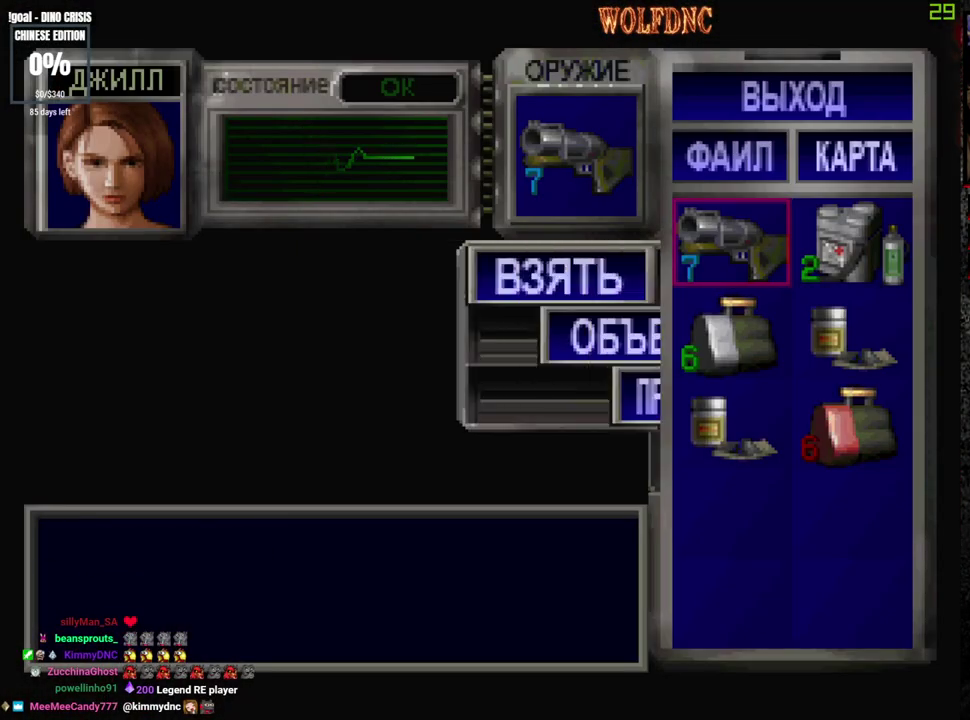
{"buttons": [], "events": [[183, "CROSS", "up"]]}
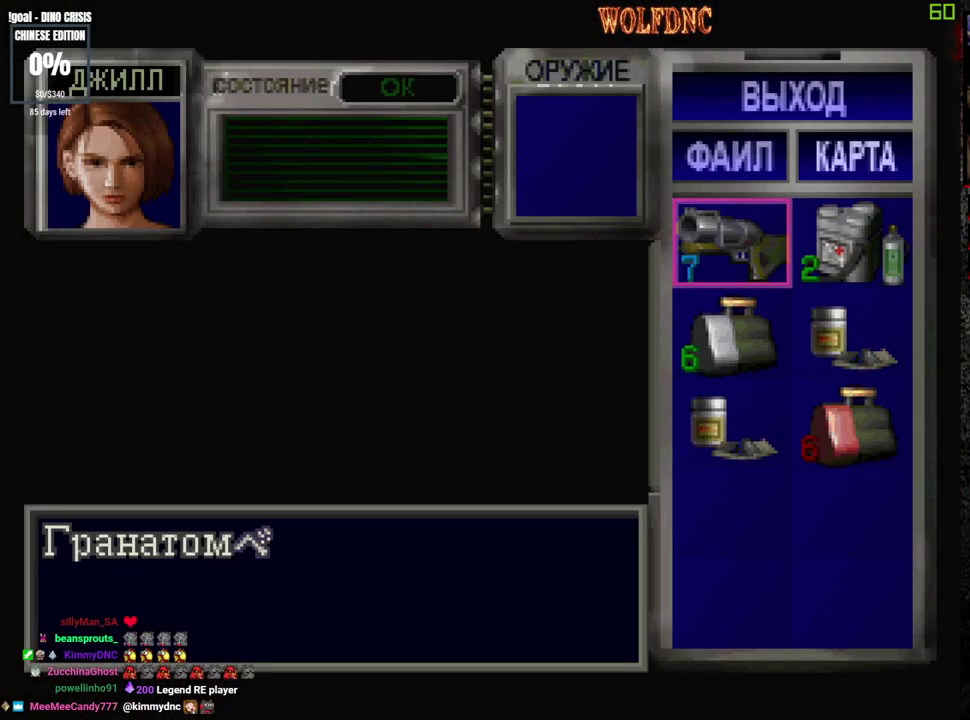
{"buttons": [], "events": []}
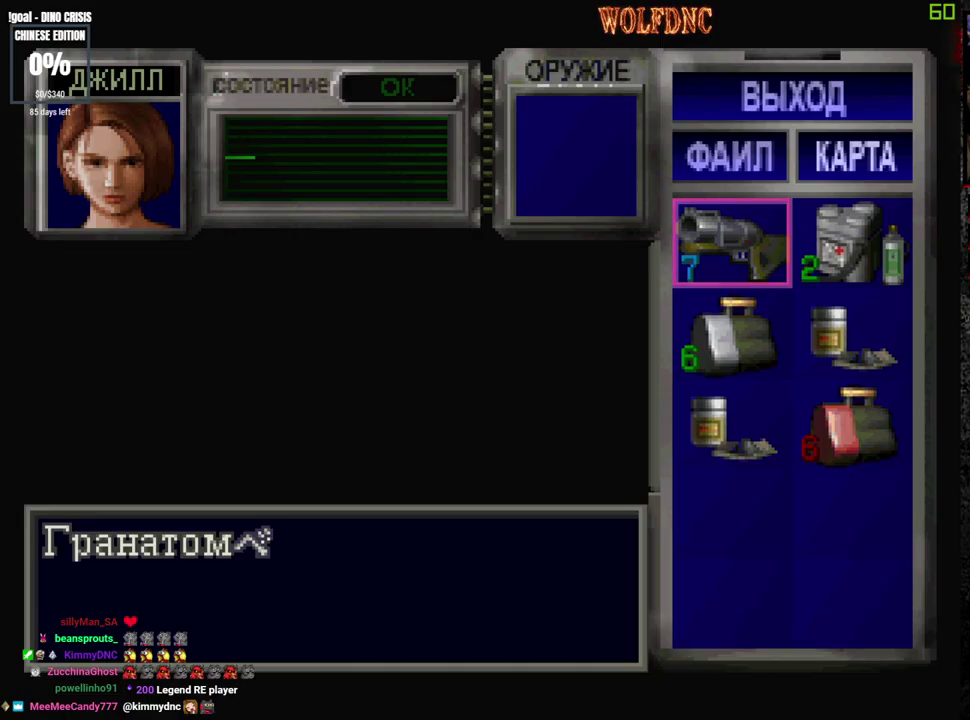
{"buttons": [], "events": [[67, "CIRCLE", "down"], [217, "CIRCLE", "up"], [400, "SQUARE", "down"], [500, "SQUARE", "up"]]}
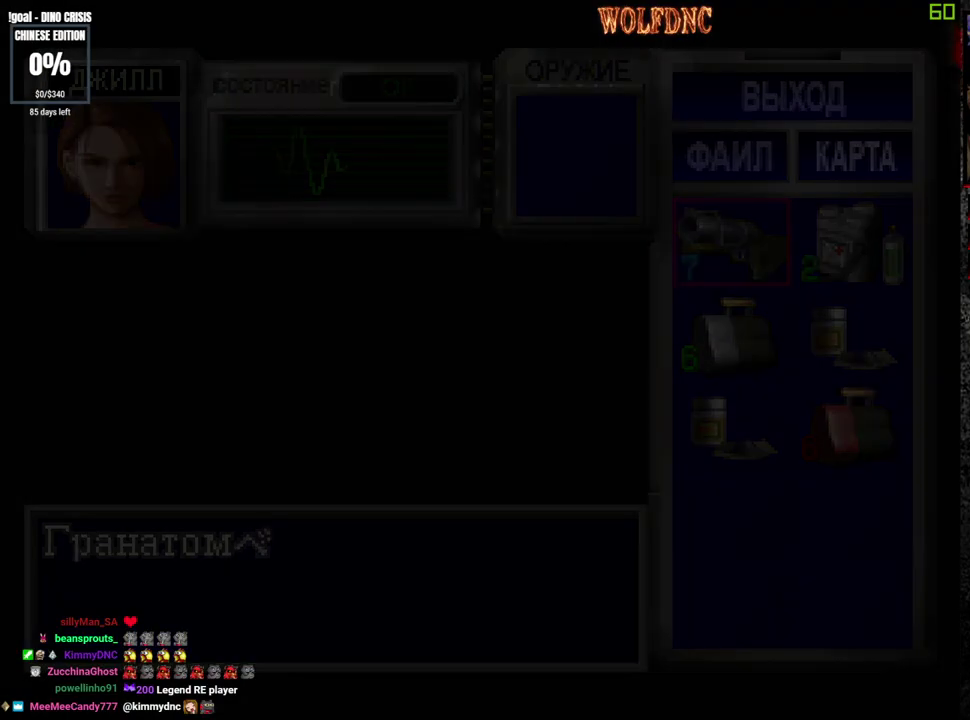
{"buttons": ["CROSS"], "events": [[183, "CROSS", "down"], [267, "CROSS", "up"], [367, "CROSS", "down"], [417, "CROSS", "up"], [467, "CROSS", "down"]]}
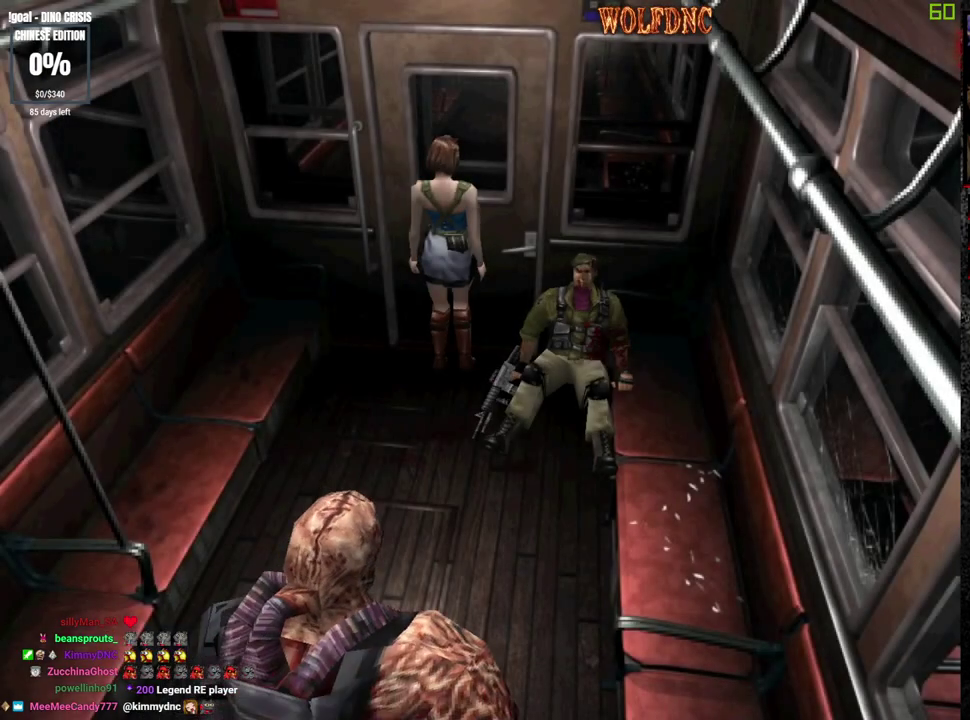
{"buttons": [], "events": [[50, "CROSS", "up"], [100, "CROSS", "down"], [150, "CROSS", "up"]]}